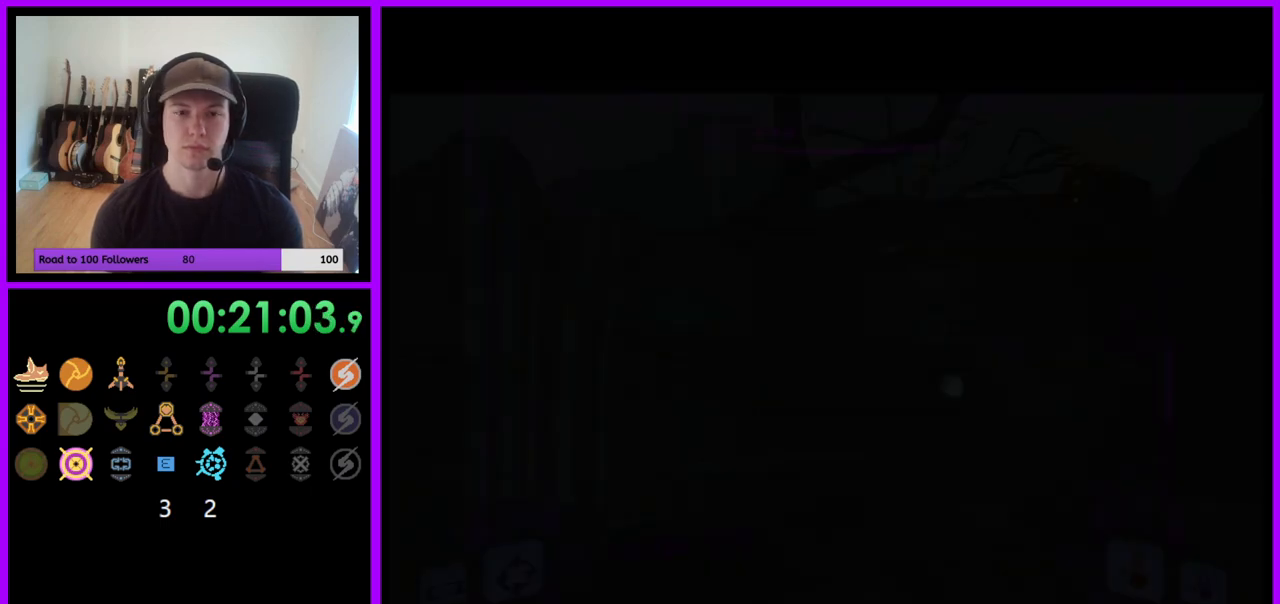
Gameplay with a controller (Nintendo layout); each line is a JSON object with the inputs held at the frame after it. "events" lists button and stick changes between this image and that frame as [ms after this image, input, new state], when the widget could be followed in between. Not read: L3 R3.
{"buttons": ["L1"], "left_stick": "up", "right_stick": "center", "events": [[300, "left_stick", "up"], [333, "L1", "down"]]}
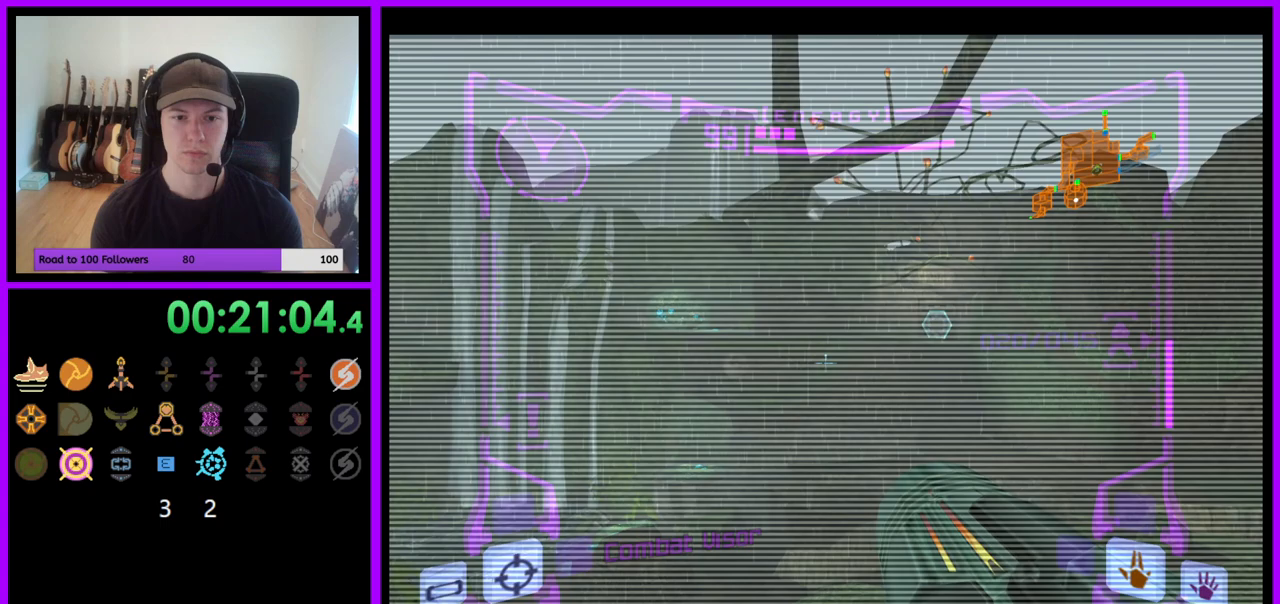
{"buttons": ["L1"], "left_stick": "down", "right_stick": "center", "events": [[200, "left_stick", "center"], [300, "left_stick", "down"]]}
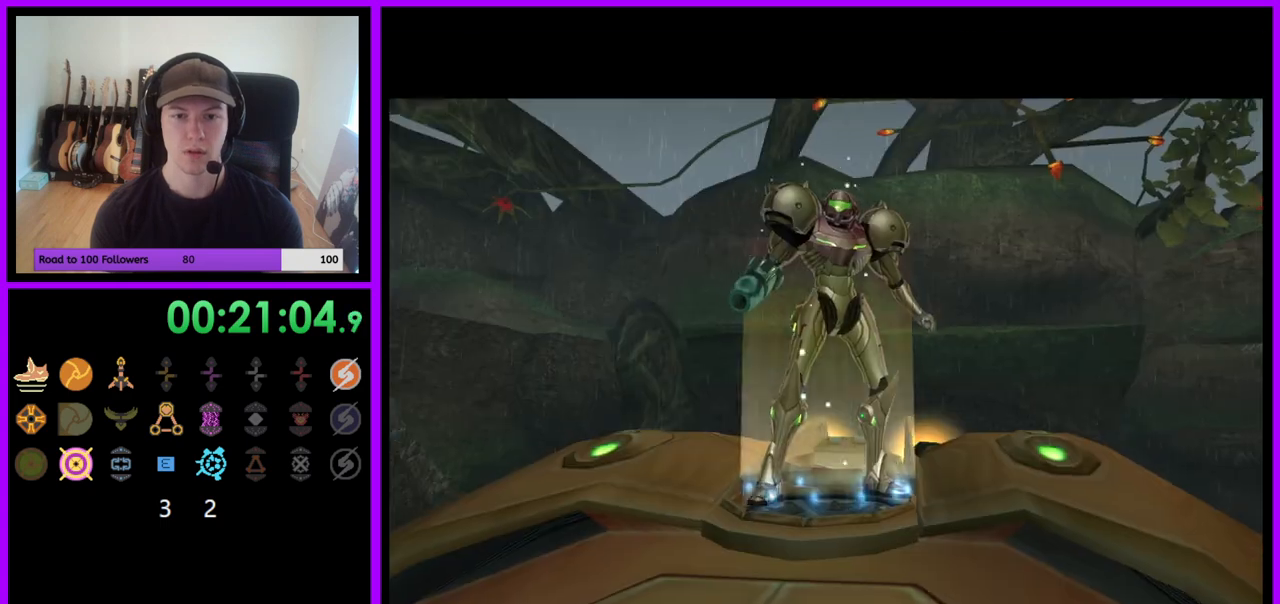
{"buttons": [], "left_stick": "center", "right_stick": "center", "events": [[233, "left_stick", "center"], [267, "L1", "up"]]}
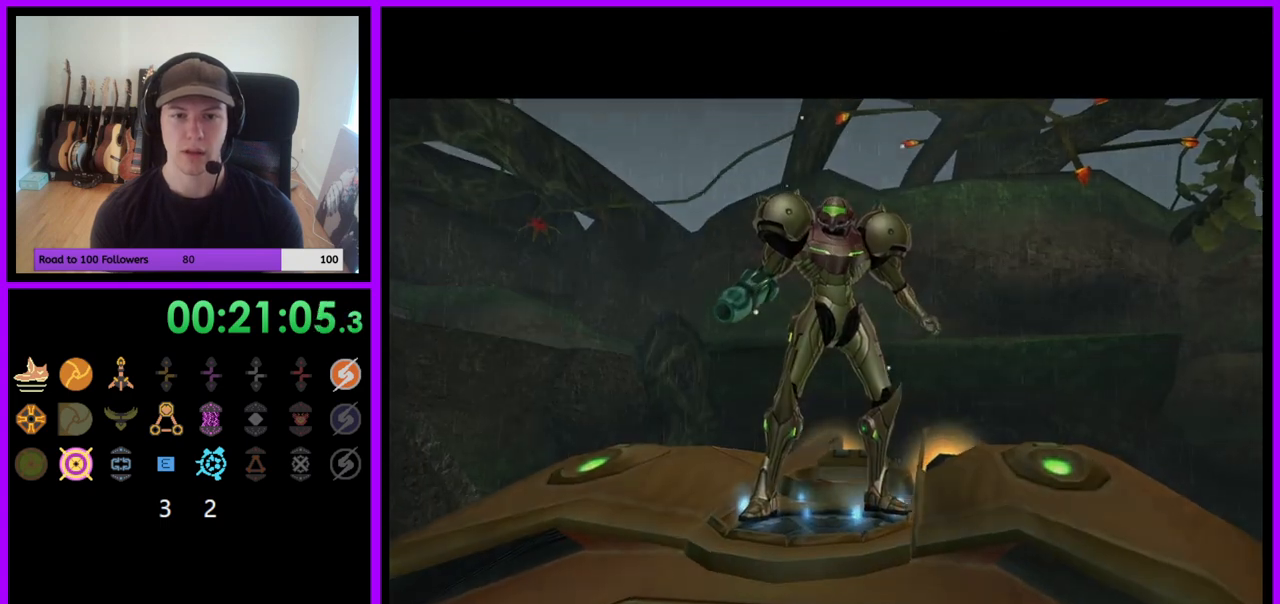
{"buttons": [], "left_stick": "center", "right_stick": "center", "events": []}
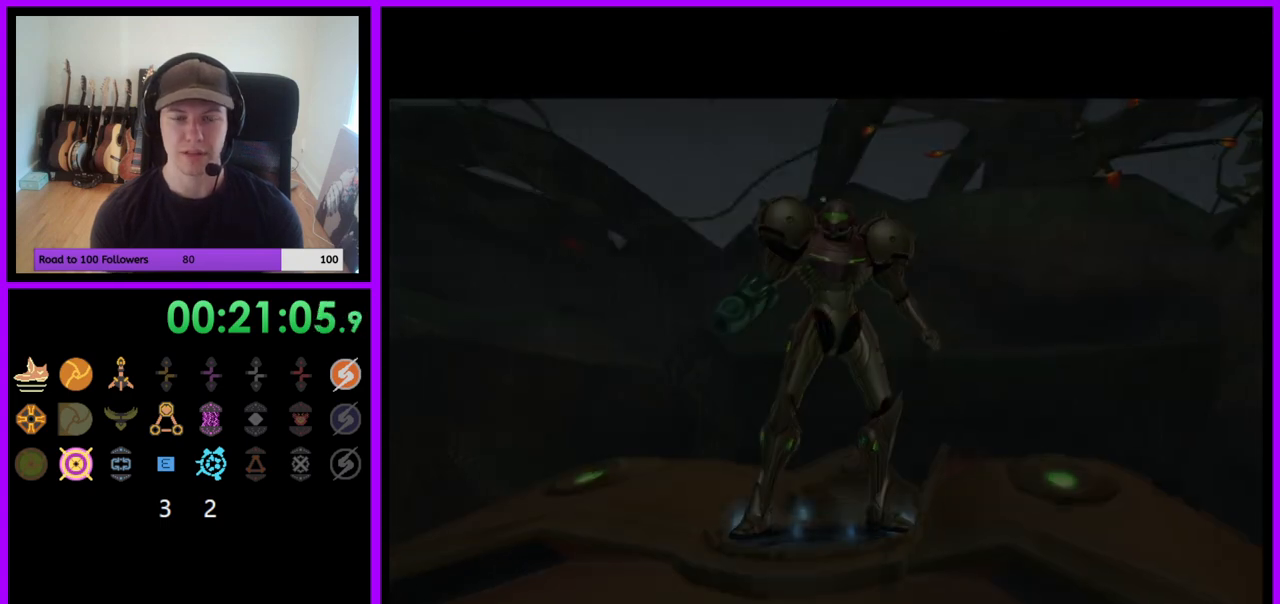
{"buttons": [], "left_stick": "center", "right_stick": "center", "events": []}
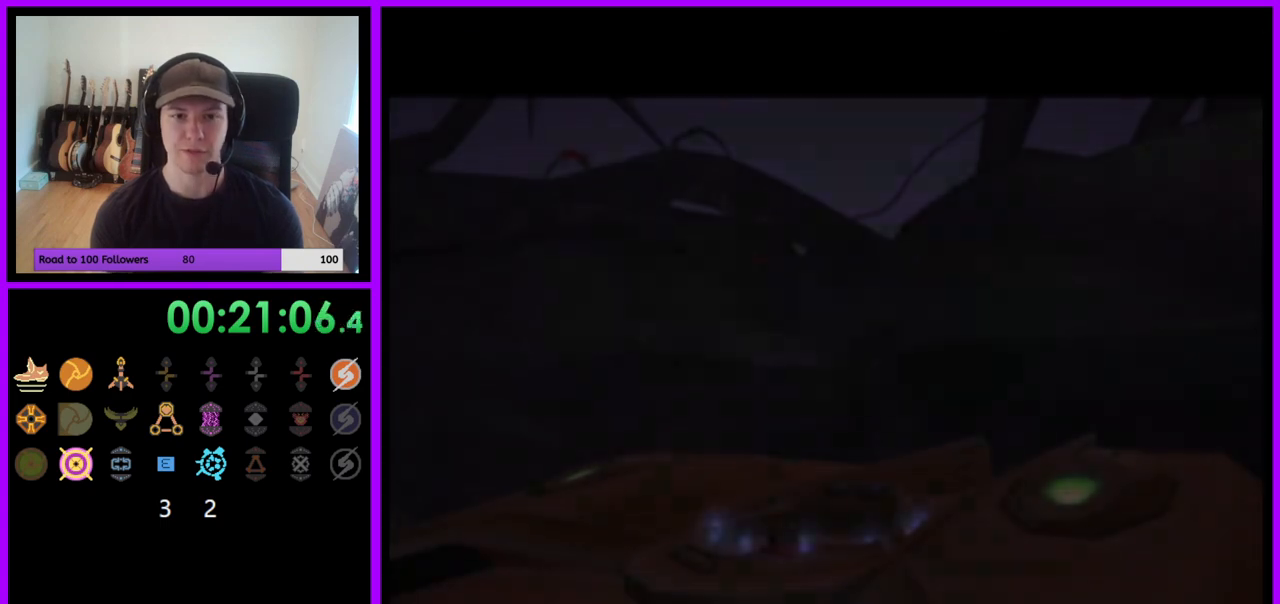
{"buttons": [], "left_stick": "center", "right_stick": "center", "events": [[167, "A", "down"], [283, "A", "up"], [367, "A", "down"], [433, "A", "up"]]}
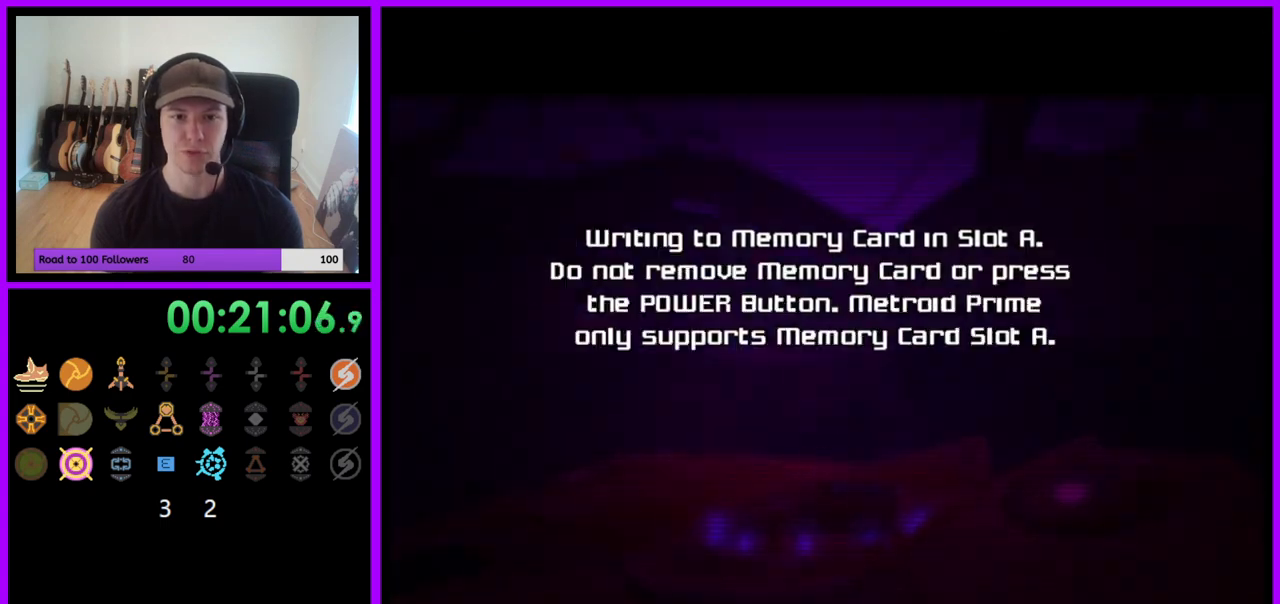
{"buttons": ["A"], "left_stick": "center", "right_stick": "center", "events": [[17, "A", "down"], [83, "A", "up"], [183, "A", "down"], [267, "A", "up"], [500, "A", "down"]]}
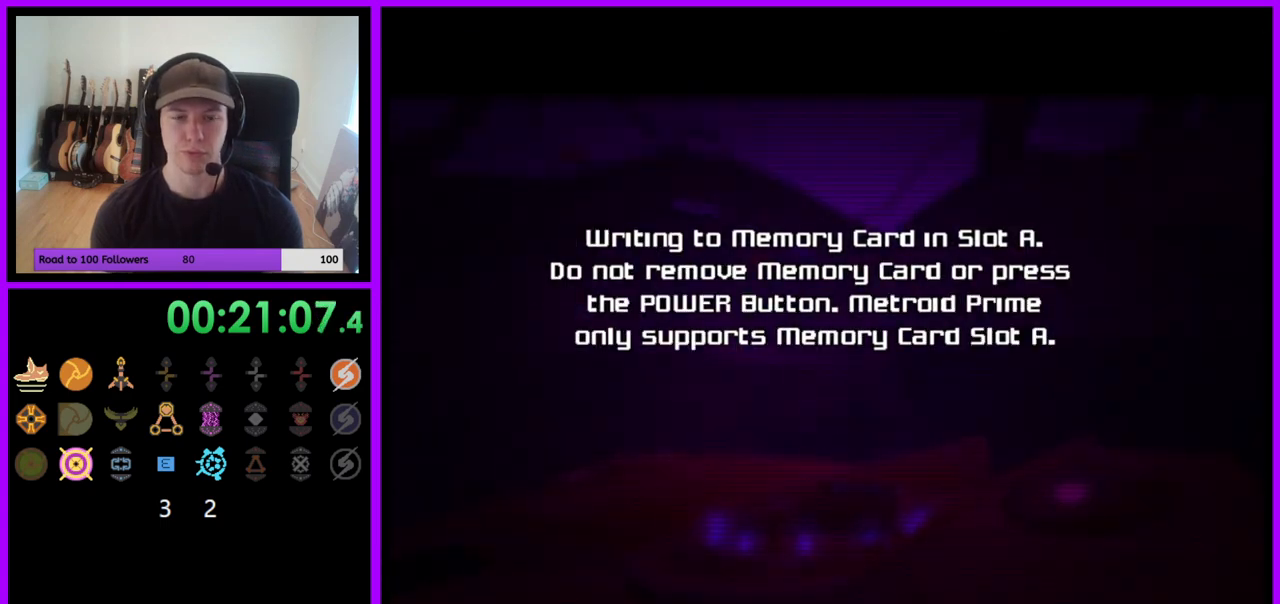
{"buttons": [], "left_stick": "center", "right_stick": "center", "events": [[100, "A", "up"], [200, "A", "down"], [300, "A", "up"], [383, "A", "down"], [483, "A", "up"]]}
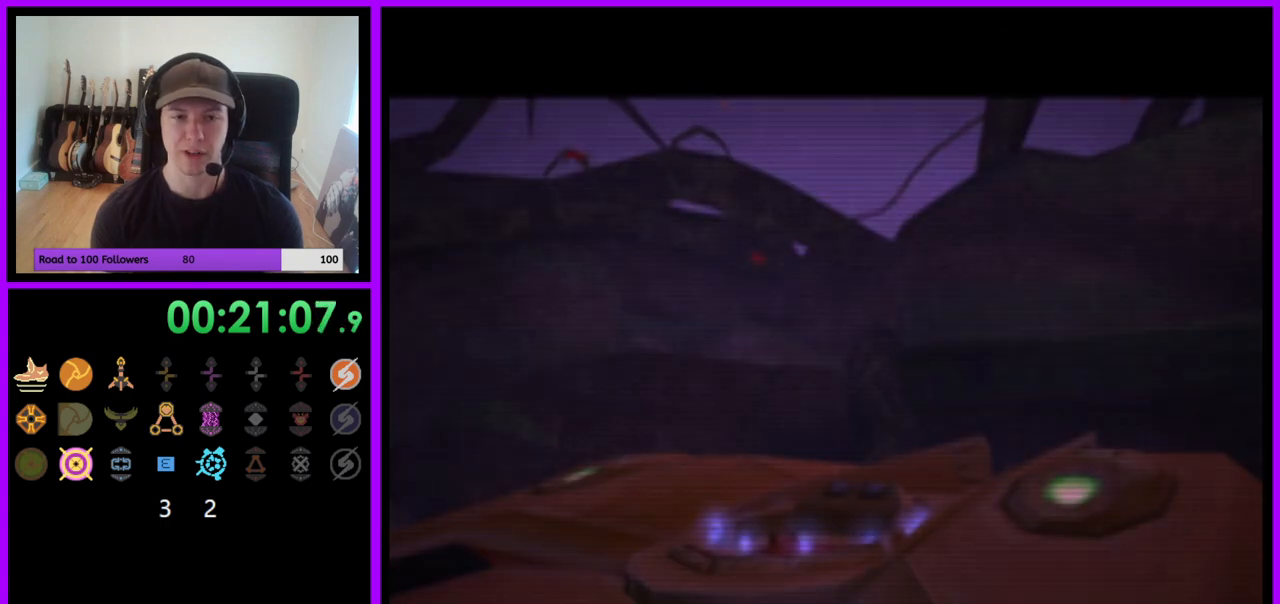
{"buttons": [], "left_stick": "center", "right_stick": "center", "events": [[117, "A", "down"], [150, "A", "up"], [333, "A", "down"], [450, "A", "up"]]}
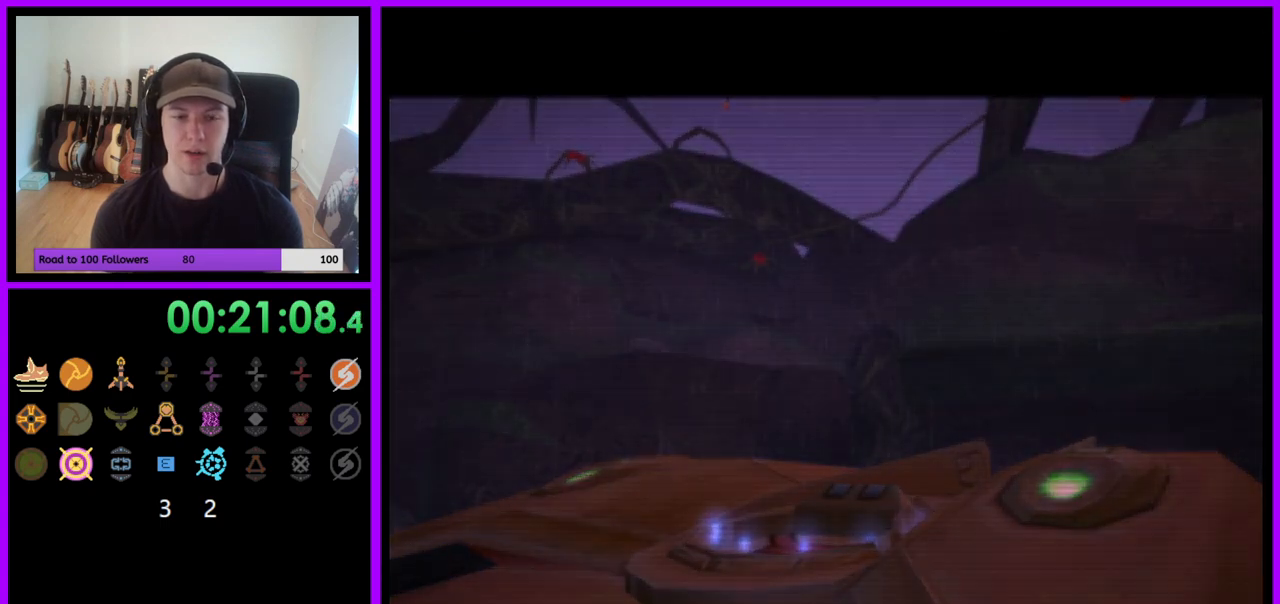
{"buttons": [], "left_stick": "center", "right_stick": "center", "events": [[50, "A", "down"], [117, "A", "up"], [233, "A", "down"], [300, "A", "up"], [400, "A", "down"], [467, "A", "up"]]}
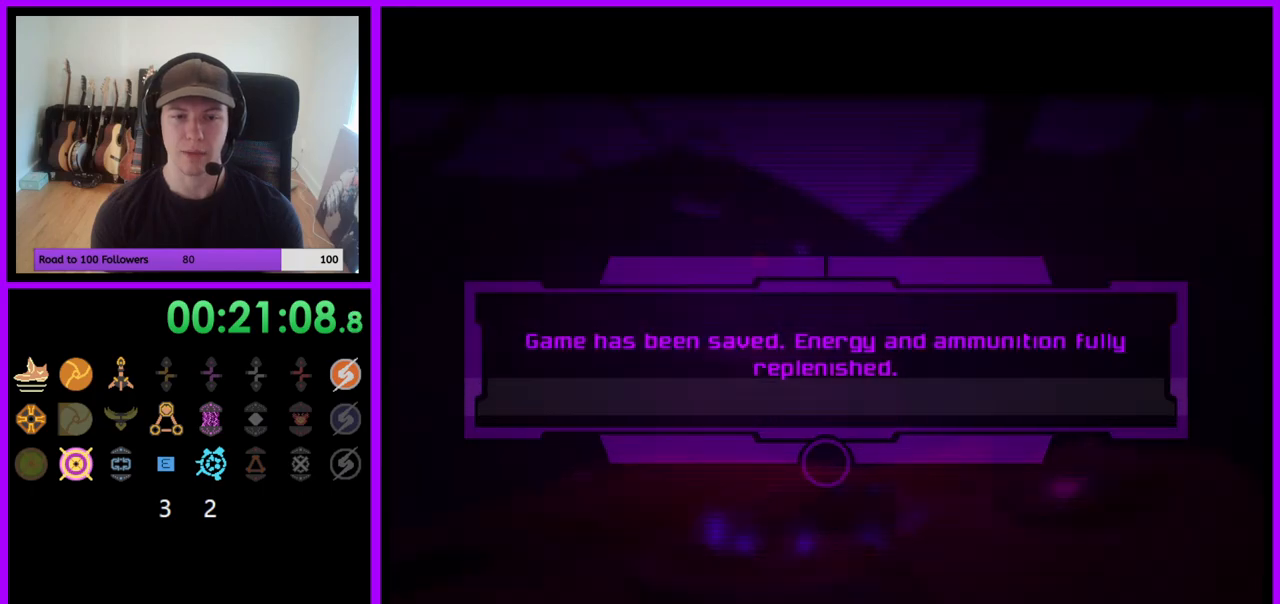
{"buttons": ["A"], "left_stick": "center", "right_stick": "center", "events": [[67, "A", "down"], [133, "A", "up"], [233, "A", "down"], [317, "A", "up"], [433, "A", "down"]]}
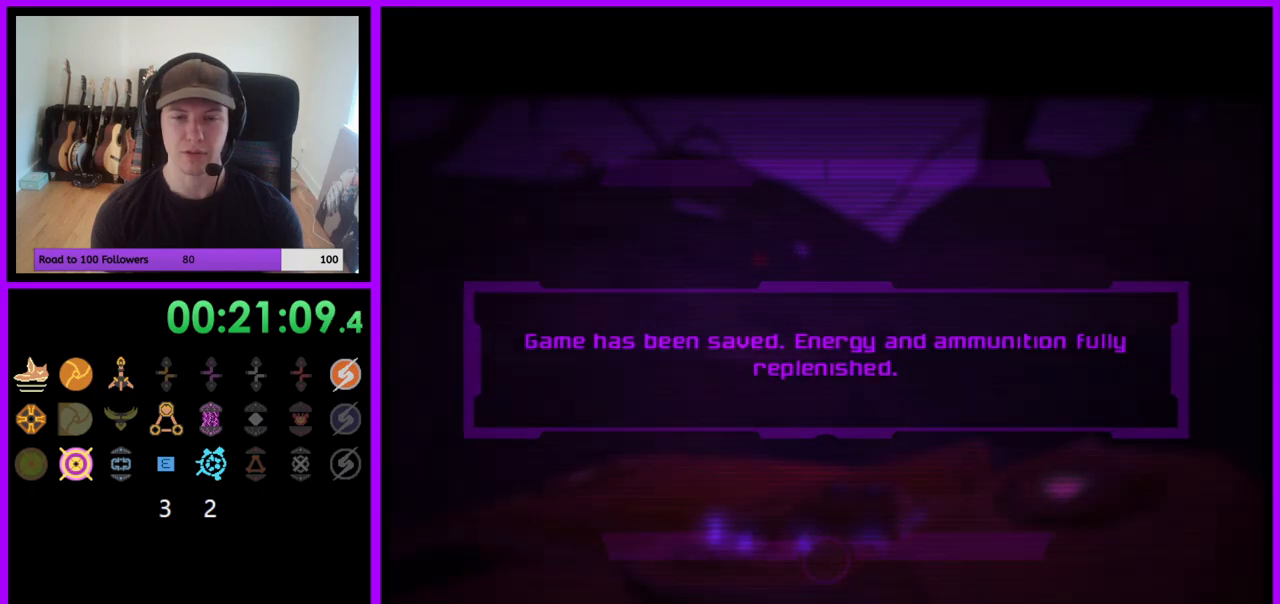
{"buttons": [], "left_stick": "center", "right_stick": "center", "events": [[33, "A", "up"], [133, "A", "down"], [217, "A", "up"]]}
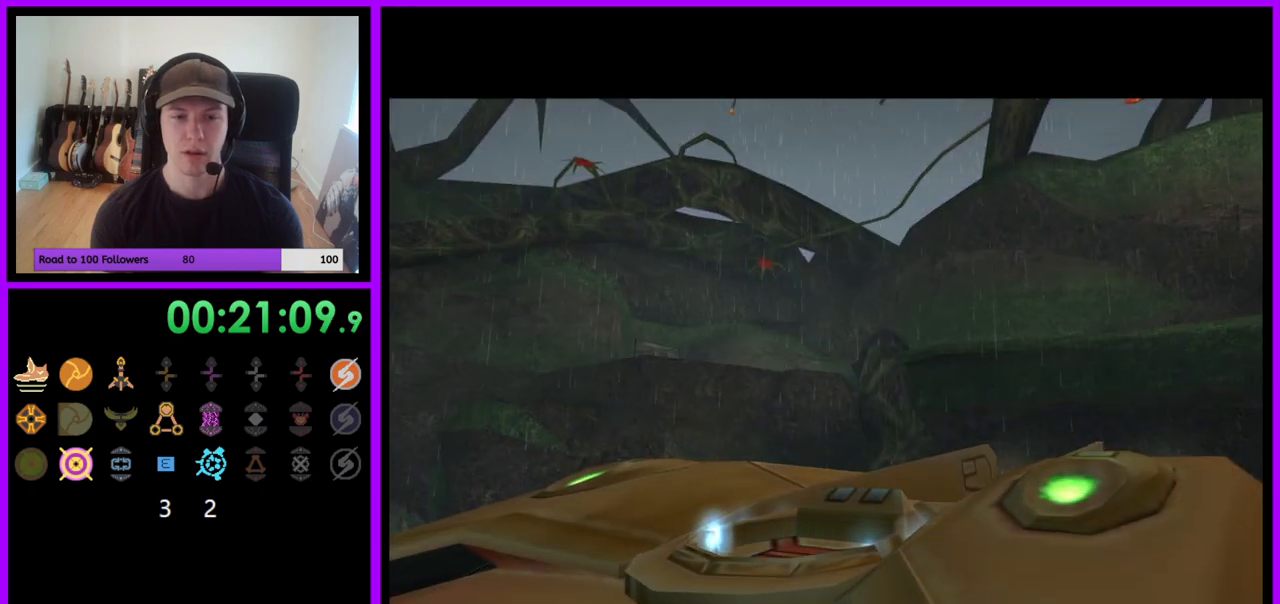
{"buttons": [], "left_stick": "center", "right_stick": "center", "events": []}
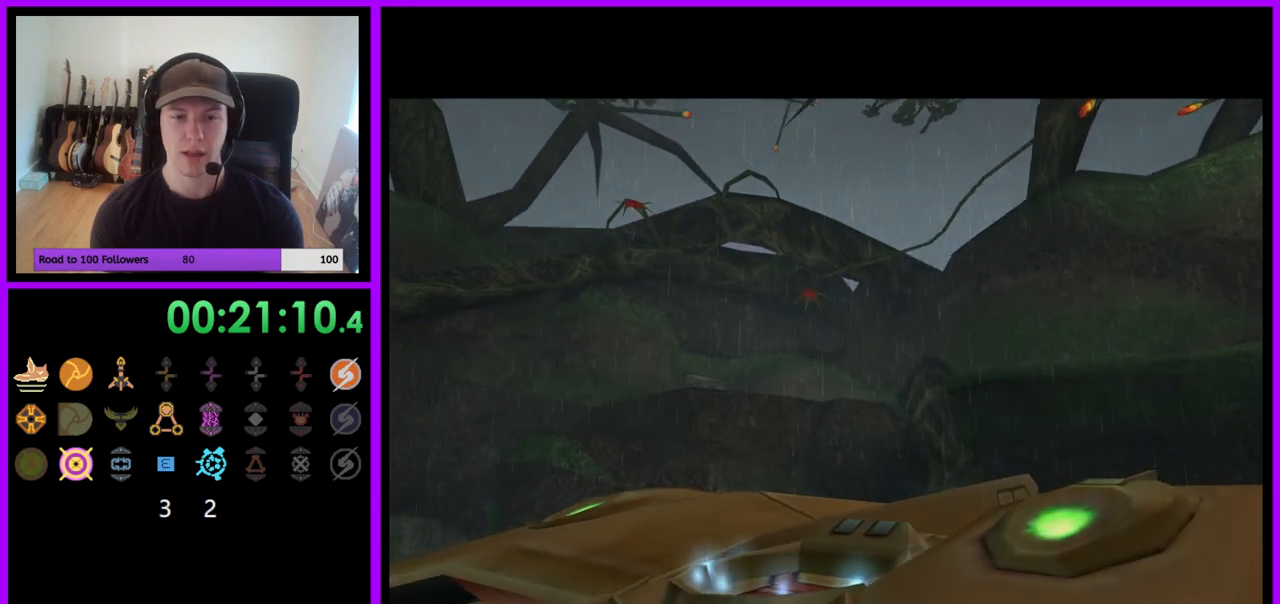
{"buttons": [], "left_stick": "center", "right_stick": "center", "events": []}
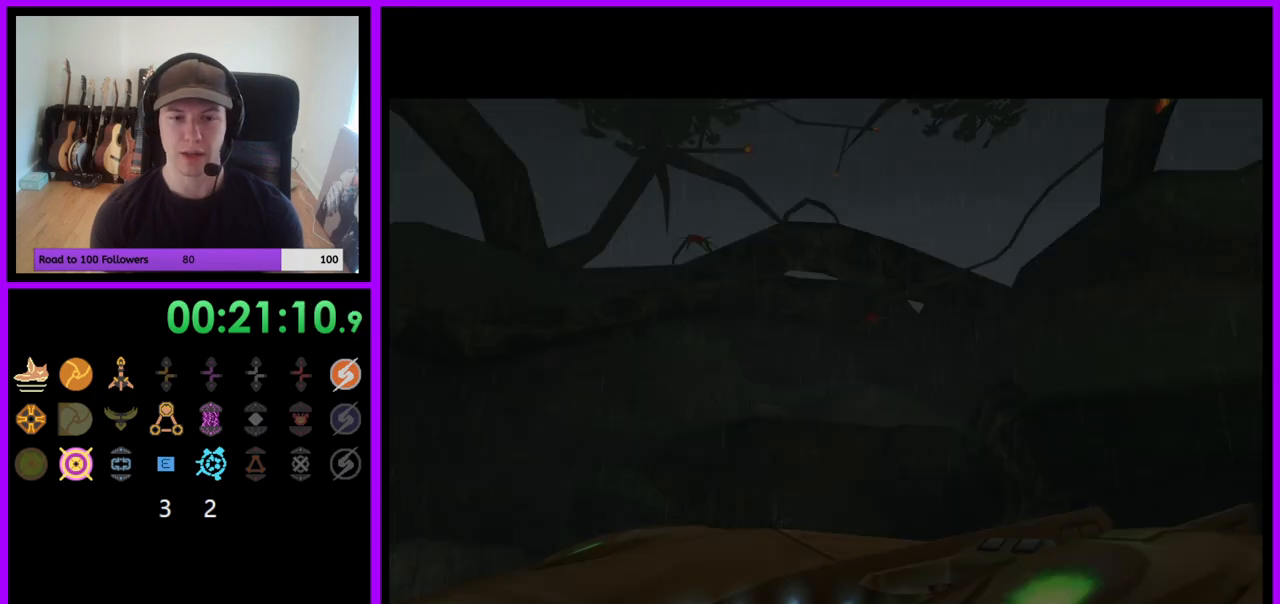
{"buttons": [], "left_stick": "right", "right_stick": "center", "events": [[417, "left_stick", "right"]]}
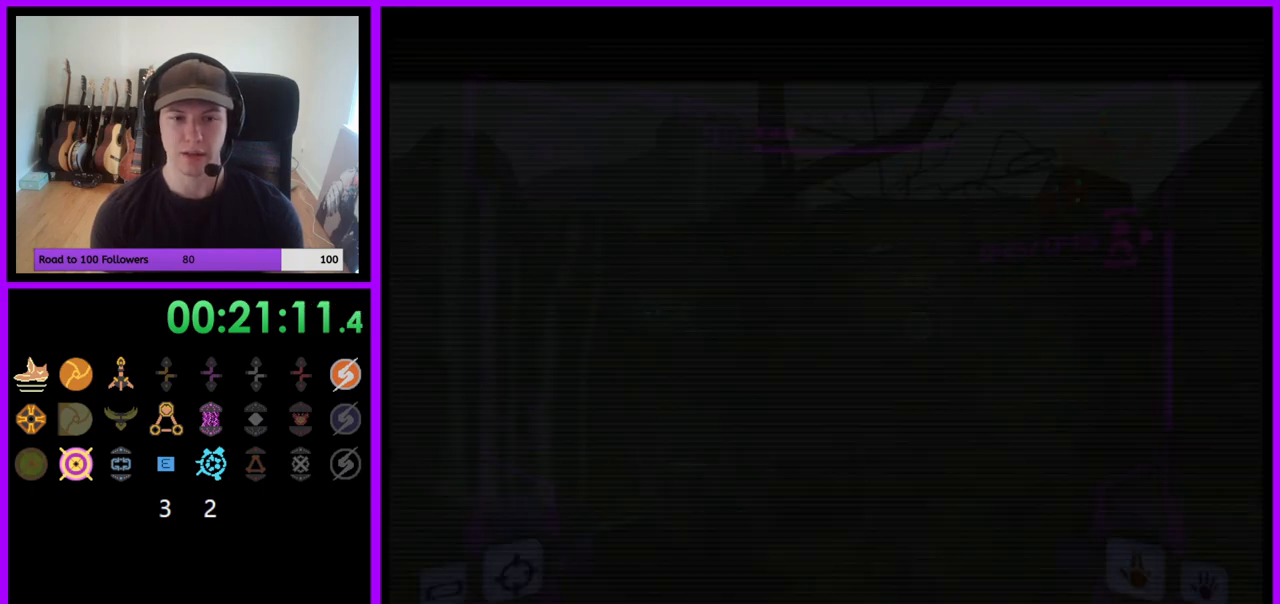
{"buttons": [], "left_stick": "center", "right_stick": "center", "events": [[183, "left_stick", "center"], [300, "left_stick", "left"], [500, "left_stick", "center"]]}
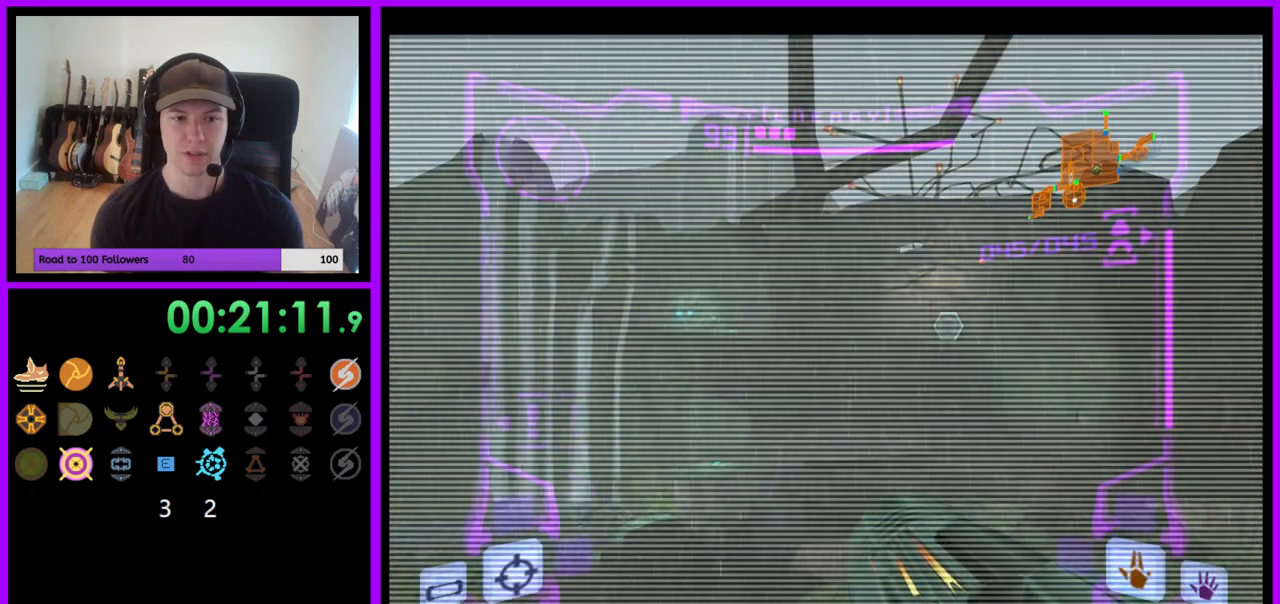
{"buttons": [], "left_stick": "center", "right_stick": "center", "events": [[350, "left_stick", "down"], [467, "left_stick", "center"]]}
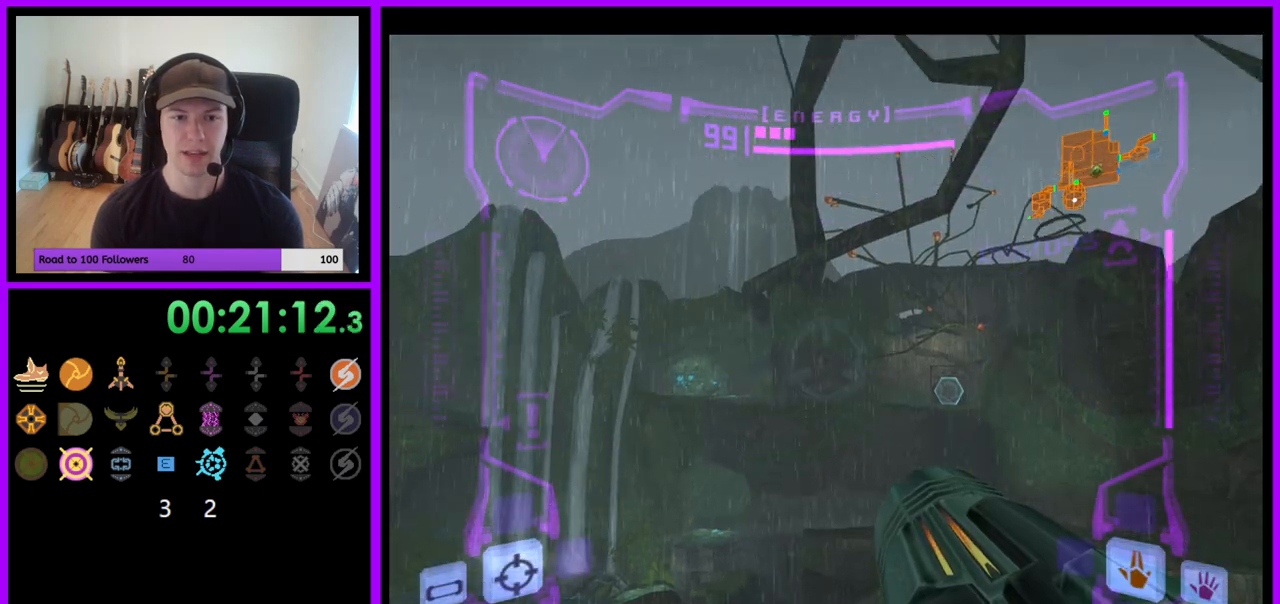
{"buttons": ["R1"], "left_stick": "center", "right_stick": "center", "events": [[233, "R1", "down"], [383, "R1", "up"], [500, "R1", "down"]]}
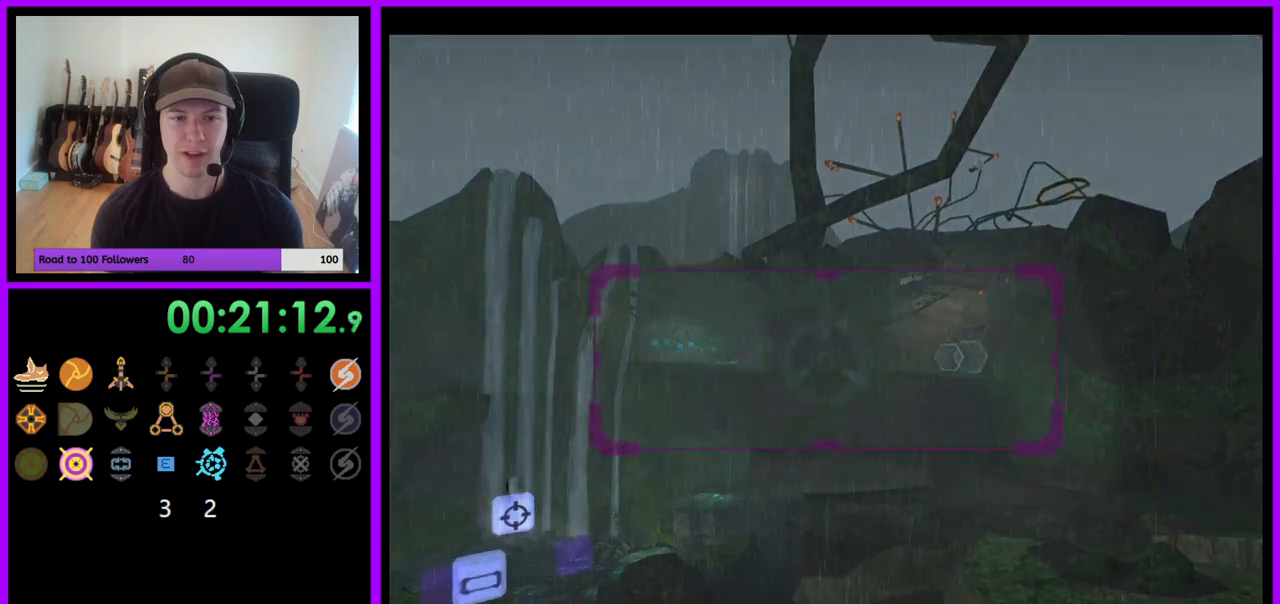
{"buttons": ["L1"], "left_stick": "center", "right_stick": "center", "events": [[33, "left_stick", "down"], [167, "L1", "down"], [167, "left_stick", "center"], [200, "R1", "up"]]}
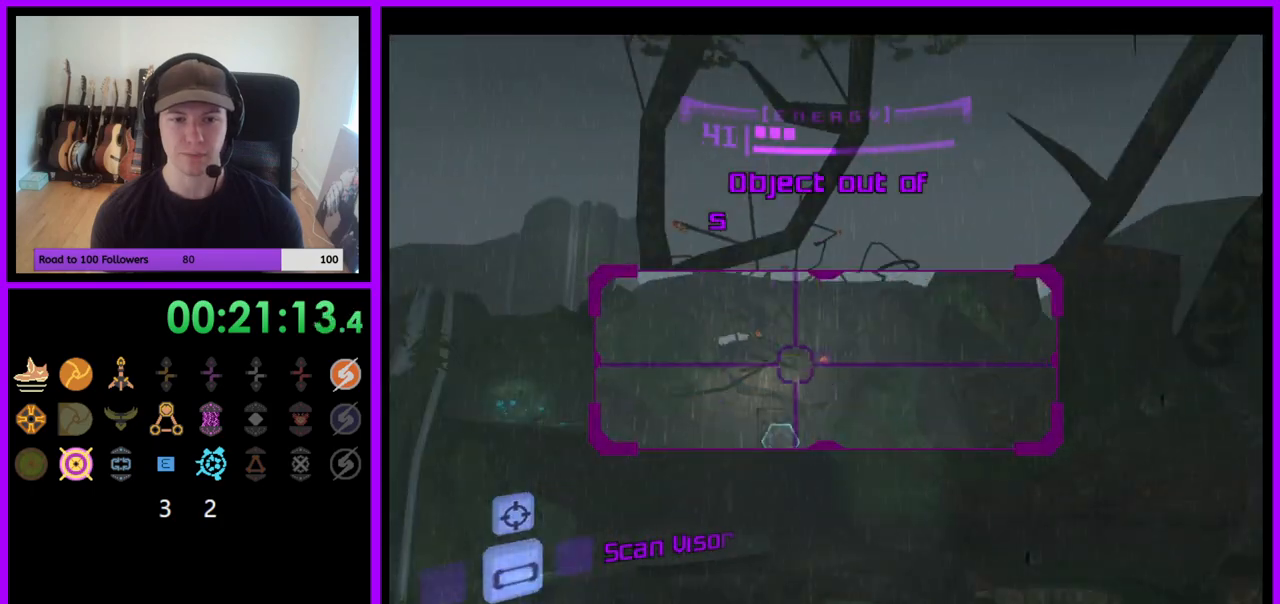
{"buttons": [], "left_stick": "up", "right_stick": "center", "events": [[100, "left_stick", "right"], [133, "B", "down"], [200, "B", "up"], [367, "L1", "up"], [367, "left_stick", "up"]]}
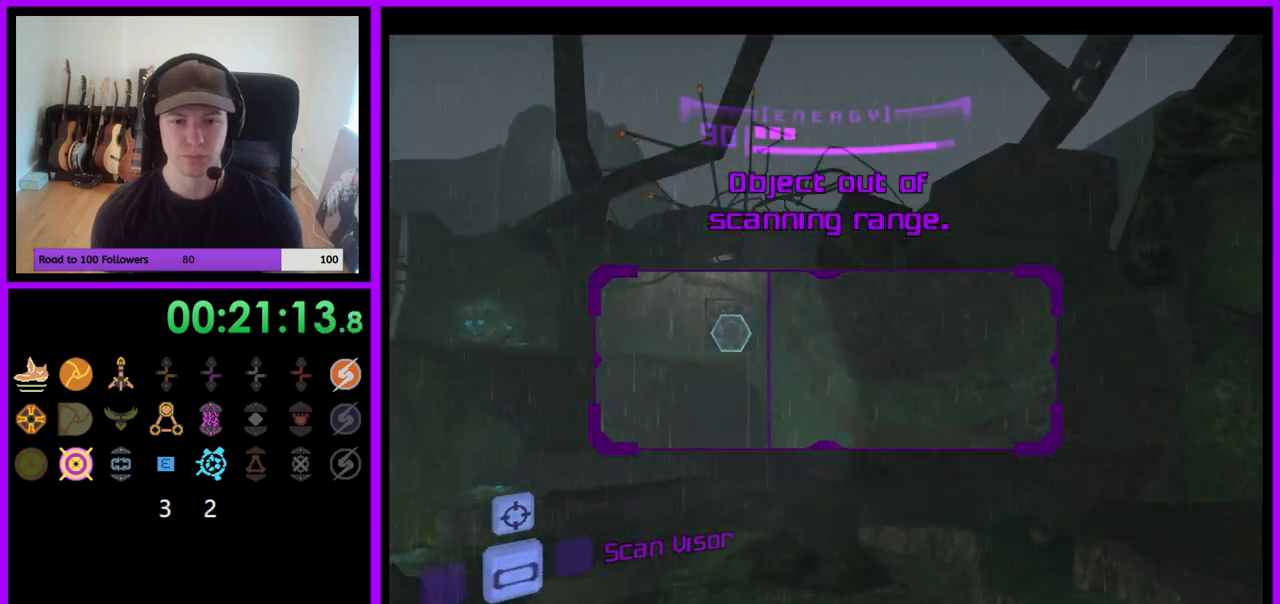
{"buttons": [], "left_stick": "up", "right_stick": "center", "events": []}
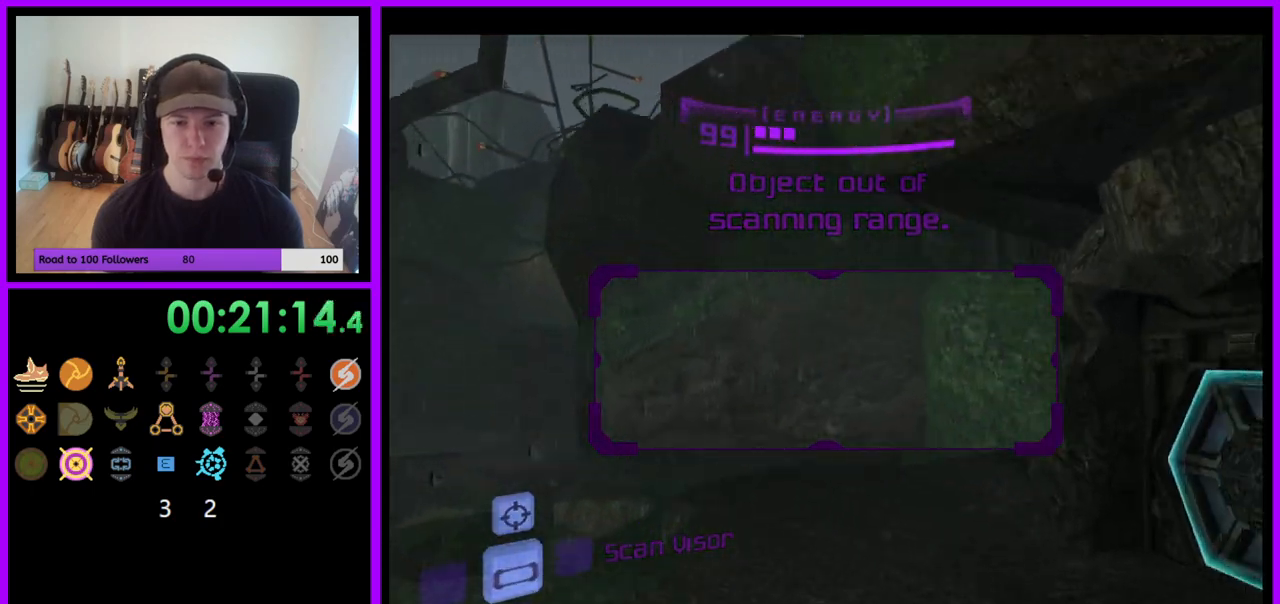
{"buttons": ["L1"], "left_stick": "up", "right_stick": "center", "events": [[67, "B", "down"], [150, "B", "up"], [167, "left_stick", "up-right"], [267, "A", "down"], [317, "A", "up"], [433, "left_stick", "up"], [500, "L1", "down"]]}